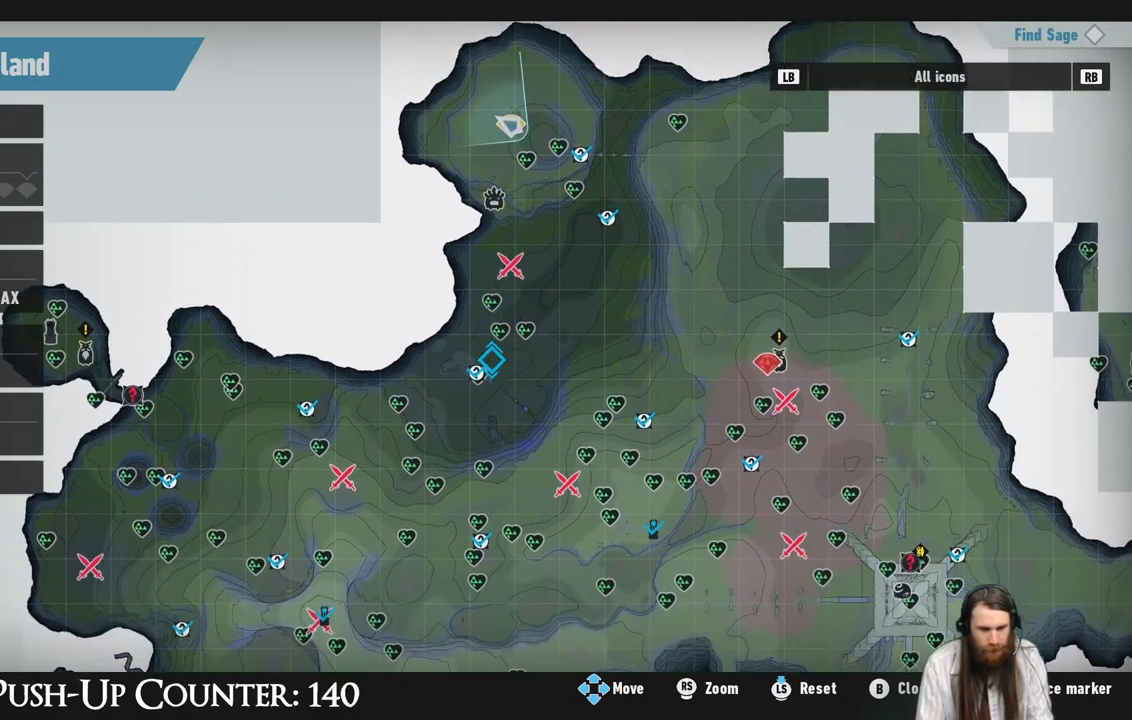
Gameplay with a controller (Xbox layout); each line is a JSON object with the inputs held at the frame after it. "events" lists button and stick changes between this image and that frame as [ms after this image, input, new state], when the widget could be followed in between. Not read: L3 R1.
{"buttons": [], "left_stick": "down-left", "right_stick": "center", "events": [[100, "left_stick", "down-left"]]}
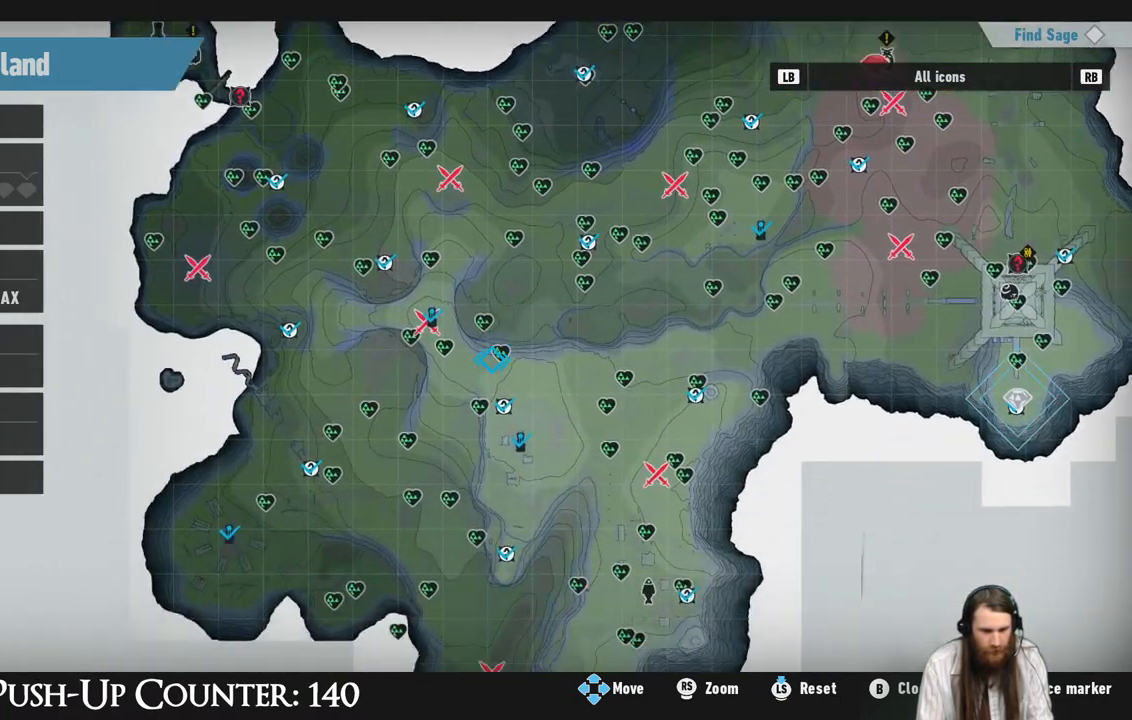
{"buttons": [], "left_stick": "center", "right_stick": "center", "events": [[267, "left_stick", "center"]]}
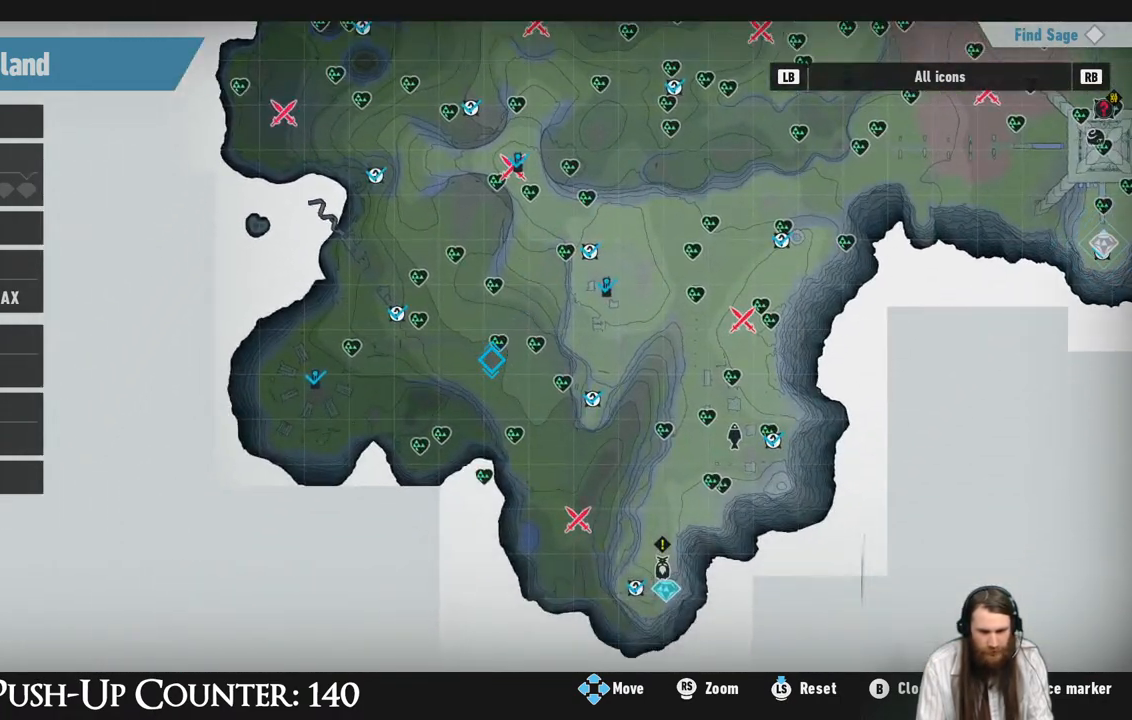
{"buttons": [], "left_stick": "center", "right_stick": "center", "events": []}
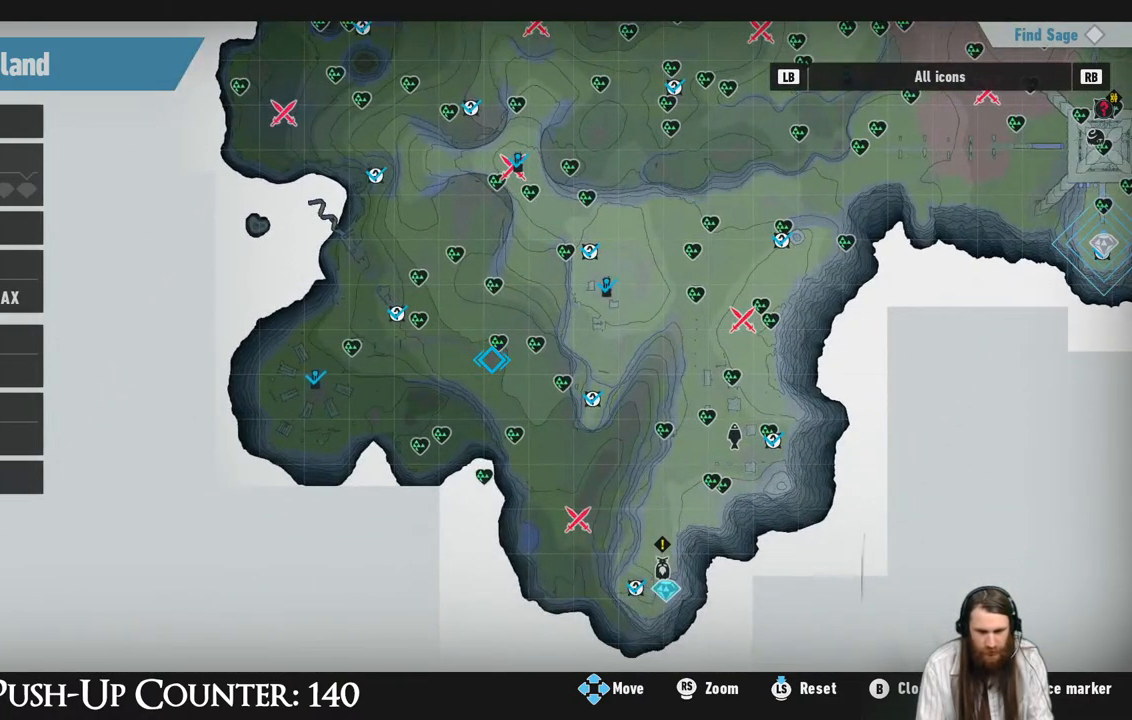
{"buttons": [], "left_stick": "center", "right_stick": "center", "events": []}
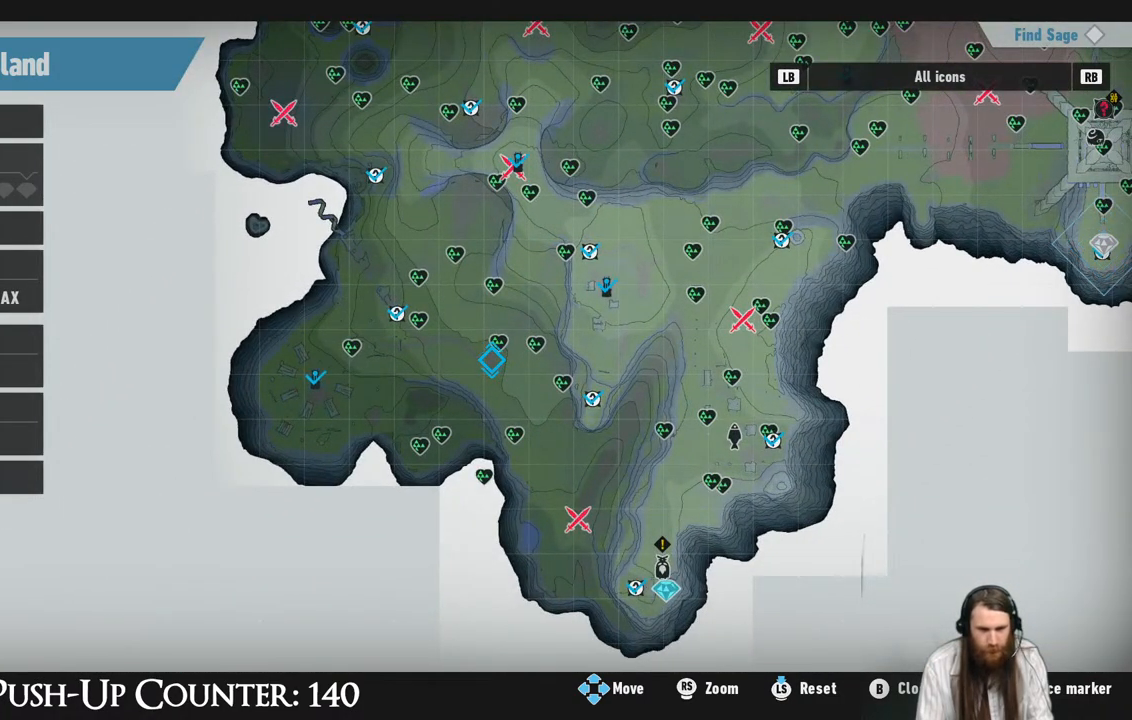
{"buttons": [], "left_stick": "center", "right_stick": "center"}
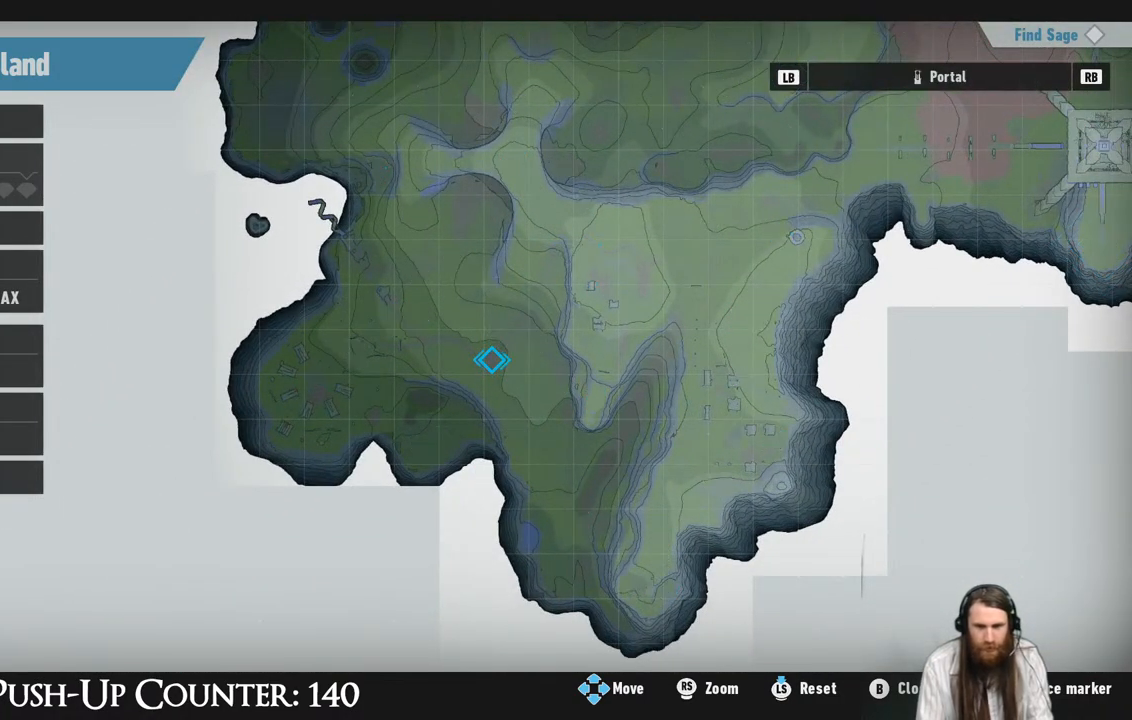
{"buttons": [], "left_stick": "center", "right_stick": "center", "events": [[50, "L1", "down"], [217, "L1", "up"]]}
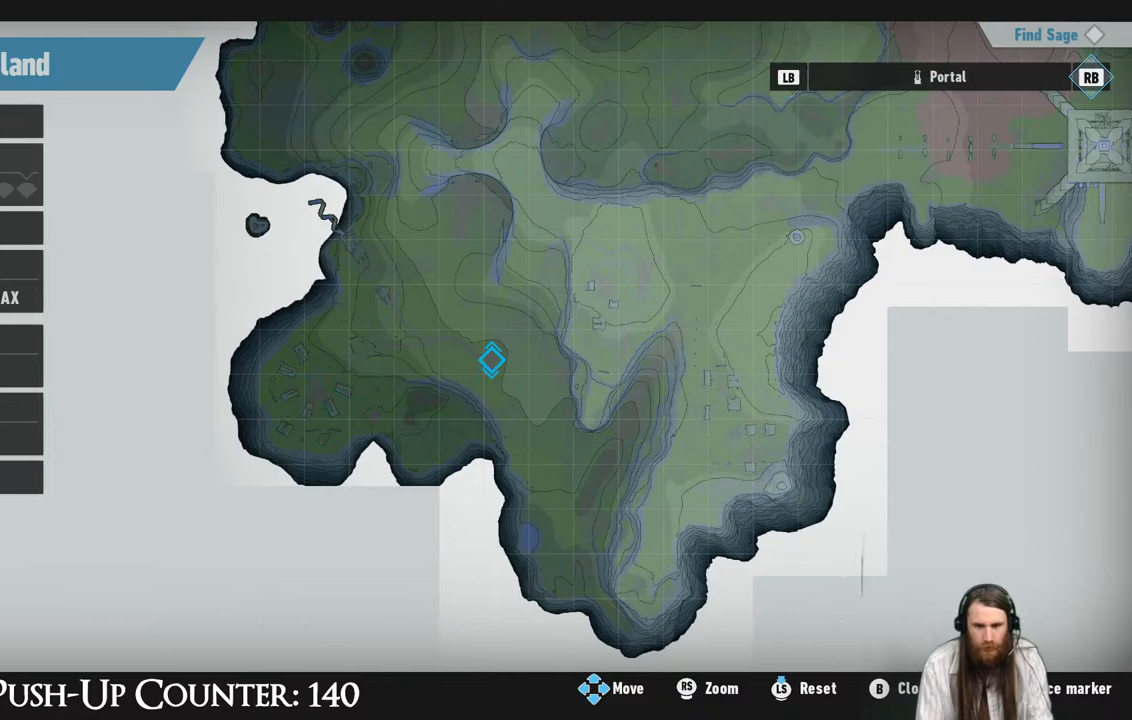
{"buttons": [], "left_stick": "up", "right_stick": "center", "events": [[217, "left_stick", "up"]]}
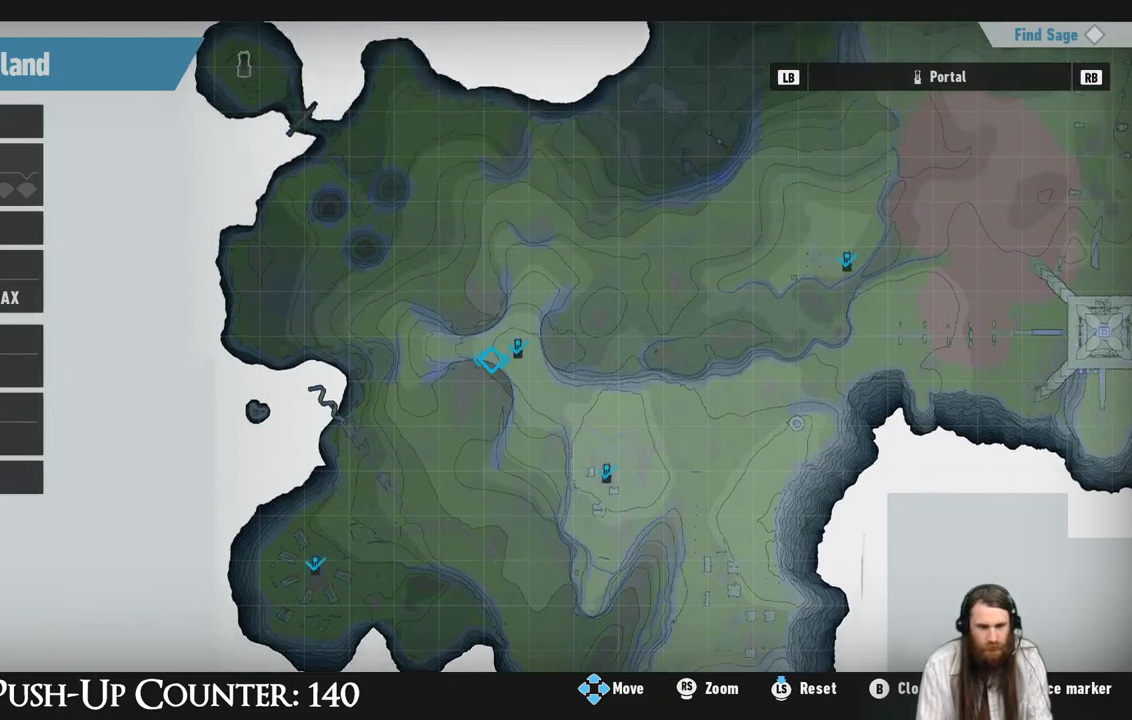
{"buttons": [], "left_stick": "center", "right_stick": "center", "events": [[33, "left_stick", "center"], [167, "left_stick", "up"], [350, "left_stick", "center"]]}
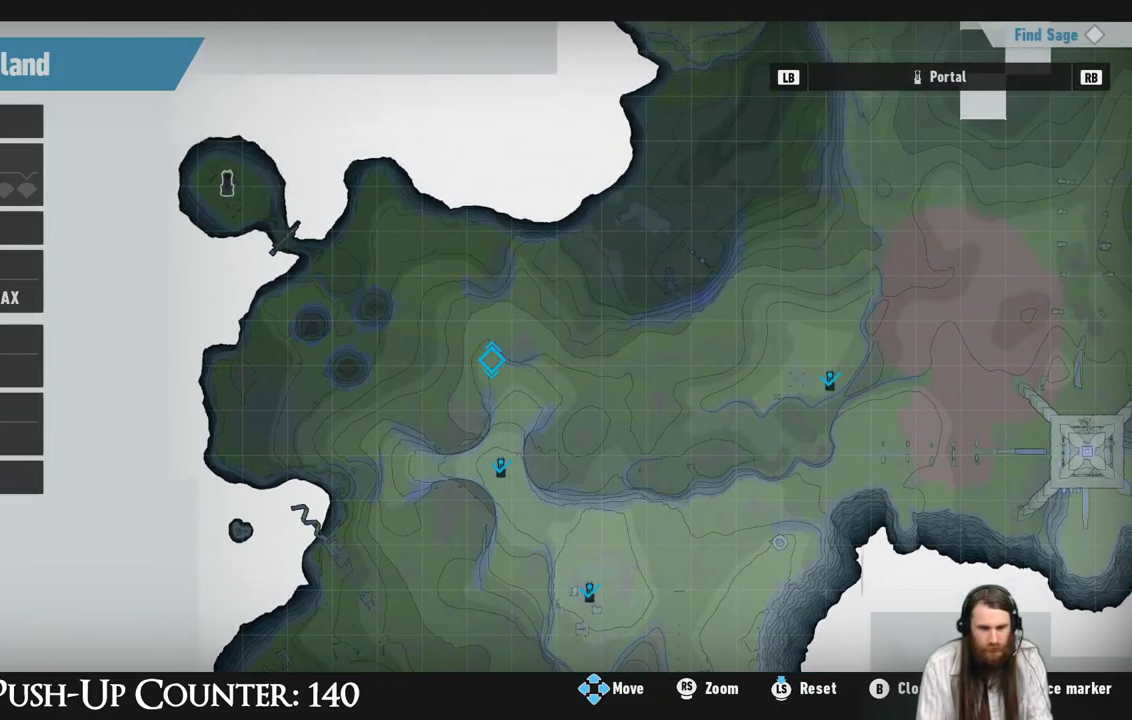
{"buttons": [], "left_stick": "center", "right_stick": "center", "events": [[67, "left_stick", "down"], [217, "left_stick", "center"]]}
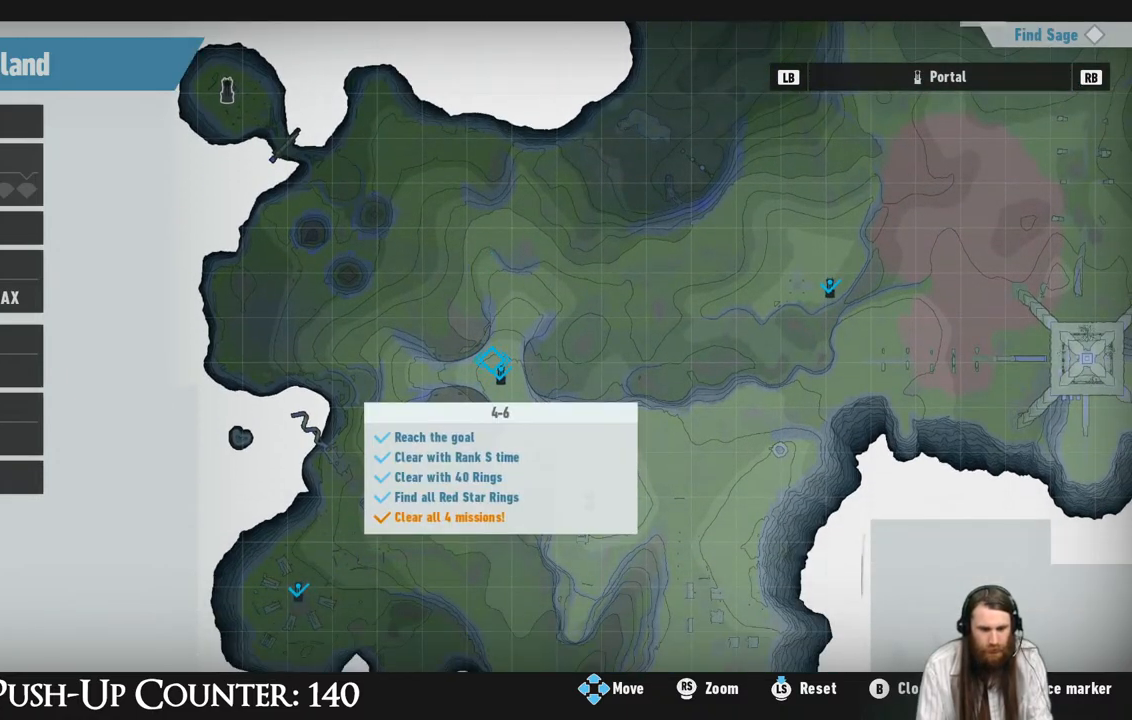
{"buttons": [], "left_stick": "center", "right_stick": "center", "events": [[33, "left_stick", "right"], [133, "left_stick", "down-right"], [317, "left_stick", "center"]]}
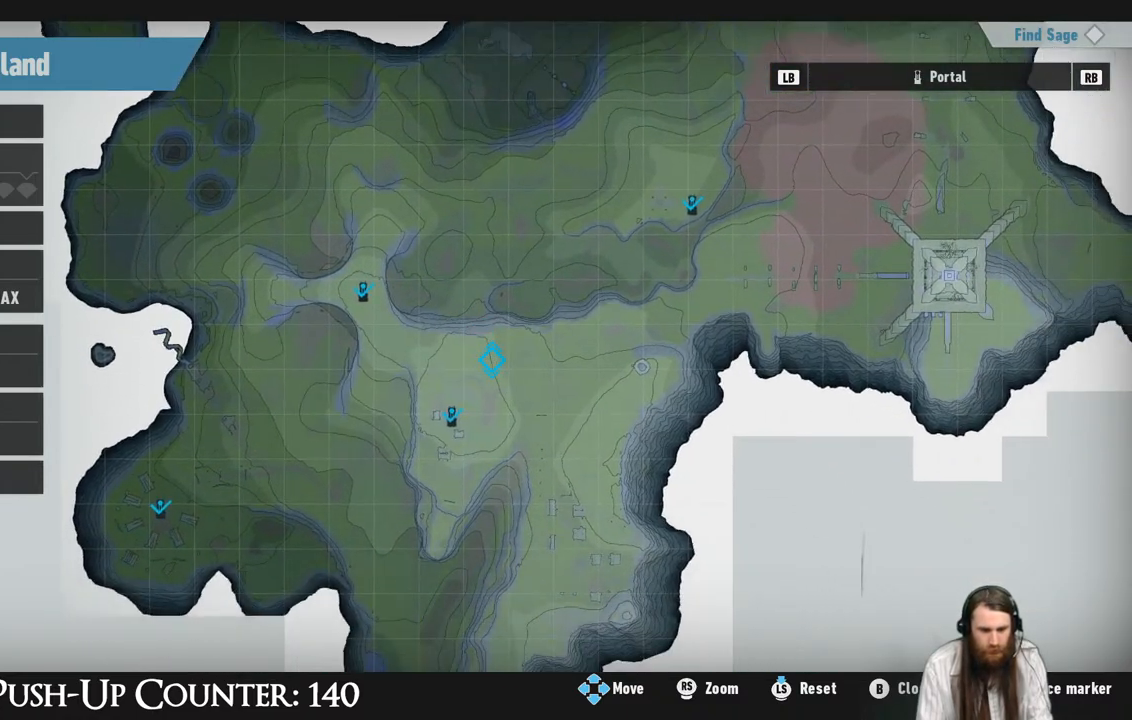
{"buttons": [], "left_stick": "right", "right_stick": "center", "events": [[67, "left_stick", "down-left"], [233, "left_stick", "center"], [500, "left_stick", "right"]]}
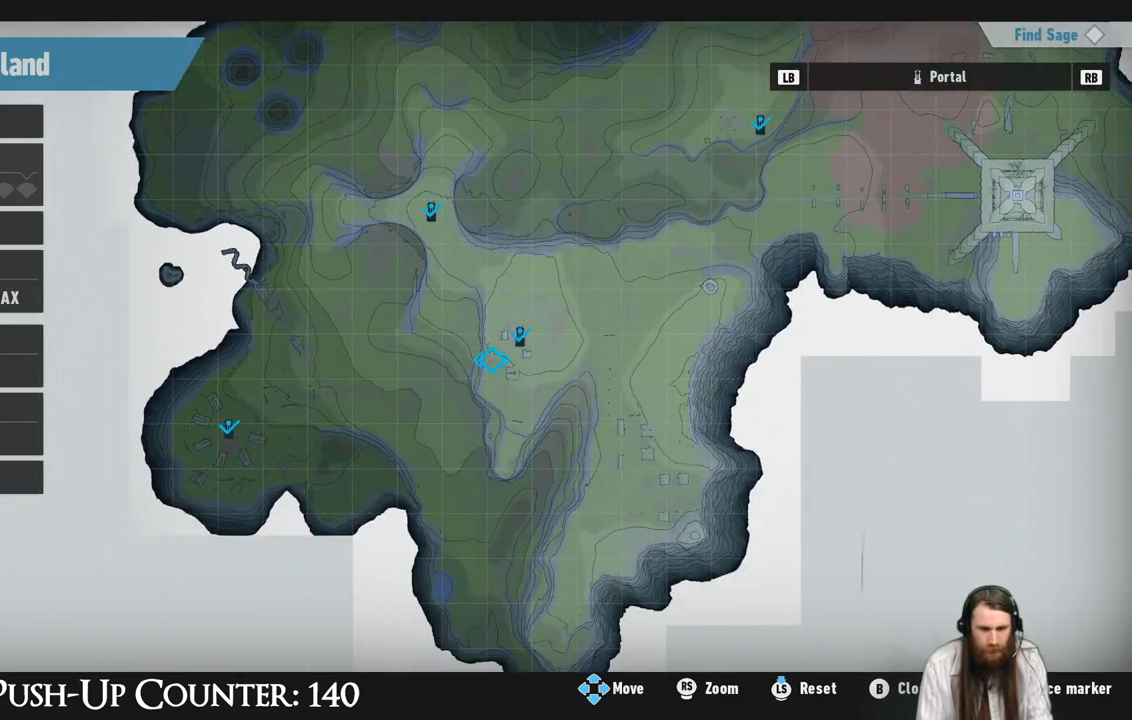
{"buttons": [], "left_stick": "up-right", "right_stick": "center", "events": [[233, "left_stick", "up-right"]]}
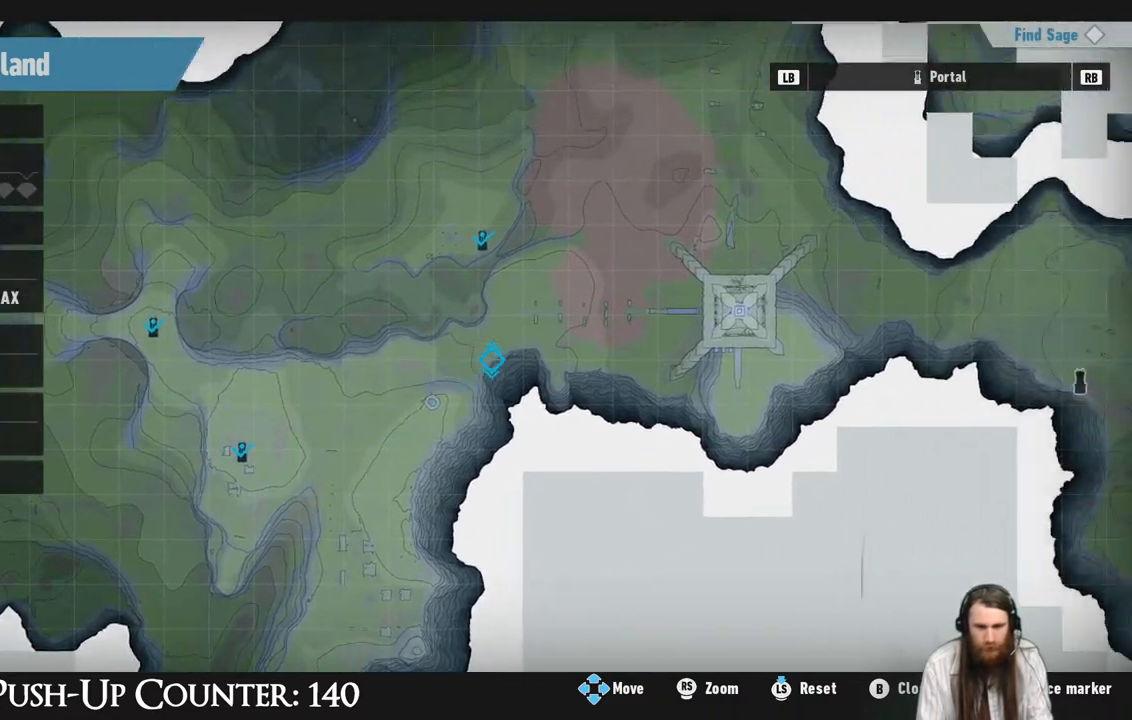
{"buttons": [], "left_stick": "up-right", "right_stick": "center", "events": []}
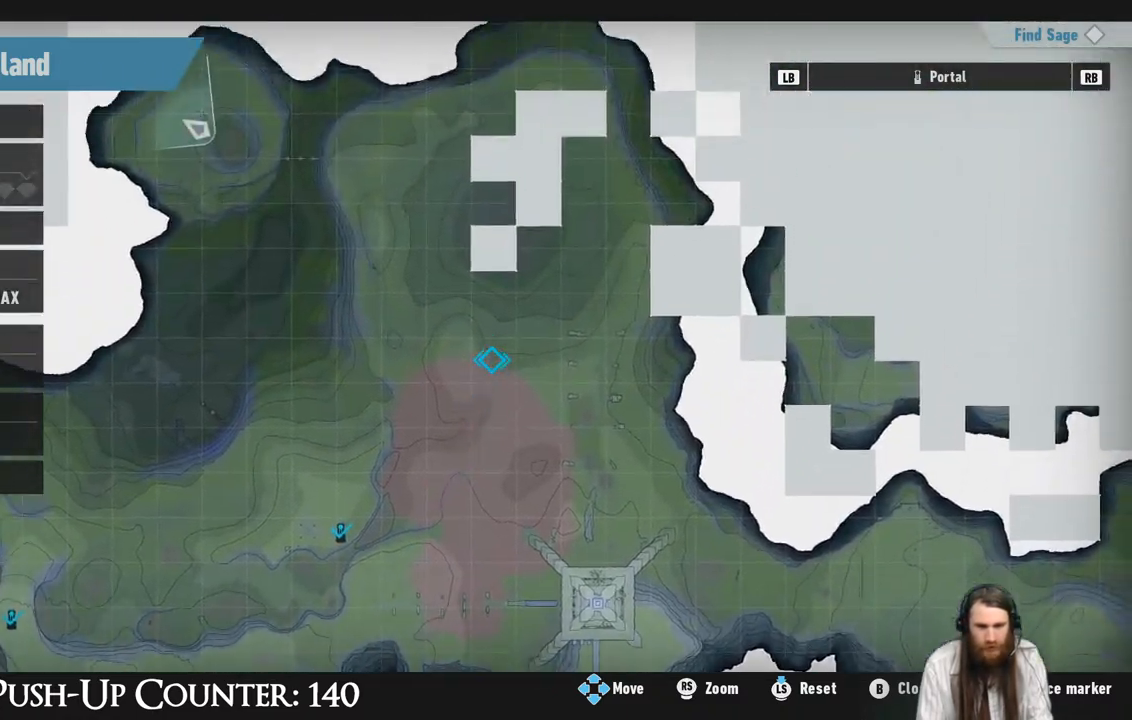
{"buttons": [], "left_stick": "down-right", "right_stick": "center", "events": [[17, "left_stick", "up"], [183, "left_stick", "center"], [450, "left_stick", "down-right"]]}
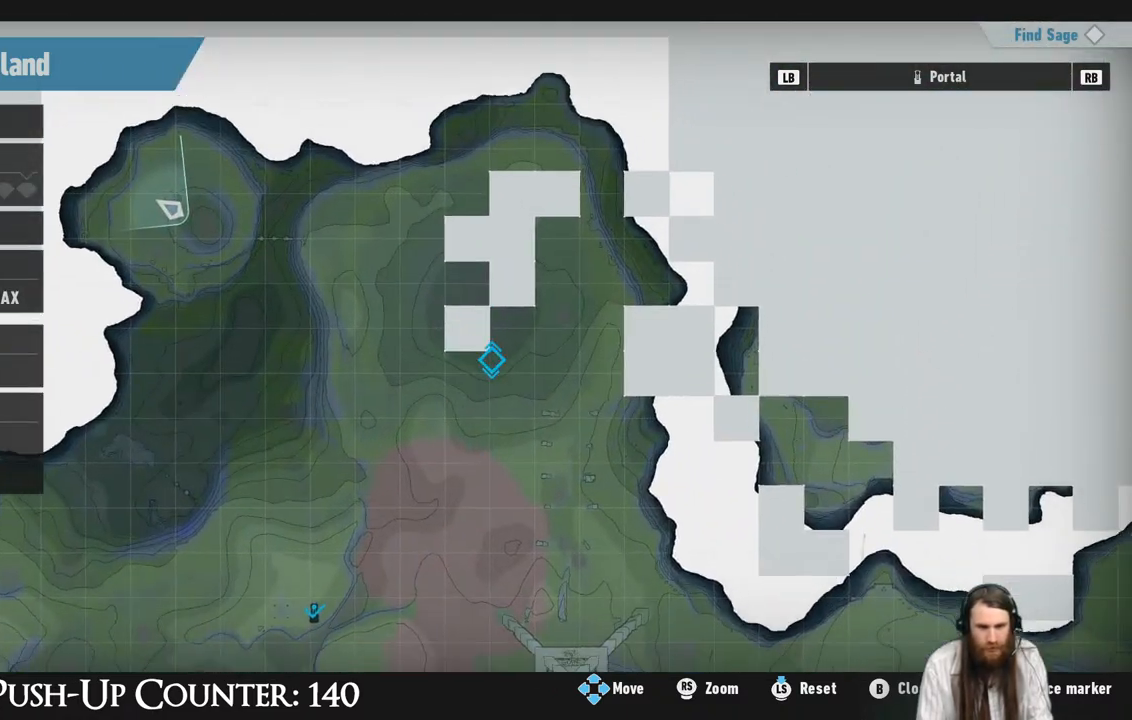
{"buttons": [], "left_stick": "down-right", "right_stick": "center", "events": []}
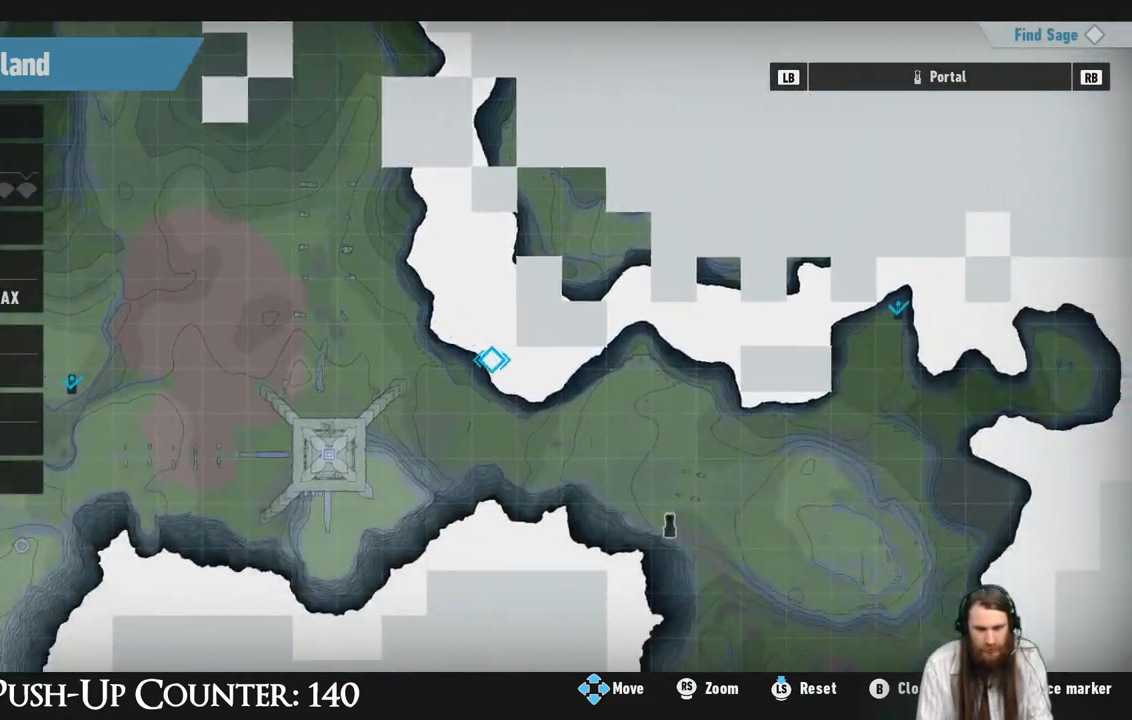
{"buttons": [], "left_stick": "center", "right_stick": "center", "events": [[117, "left_stick", "center"], [283, "left_stick", "down-right"], [500, "left_stick", "center"]]}
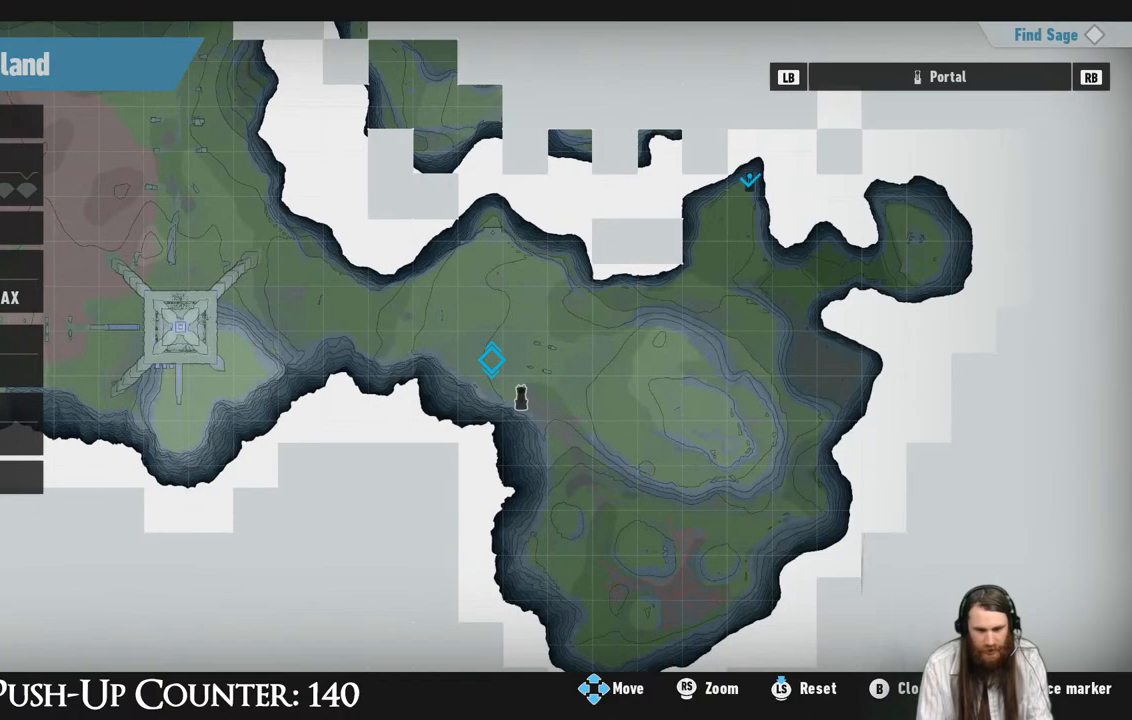
{"buttons": [], "left_stick": "center", "right_stick": "center", "events": [[200, "left_stick", "right"], [467, "left_stick", "center"]]}
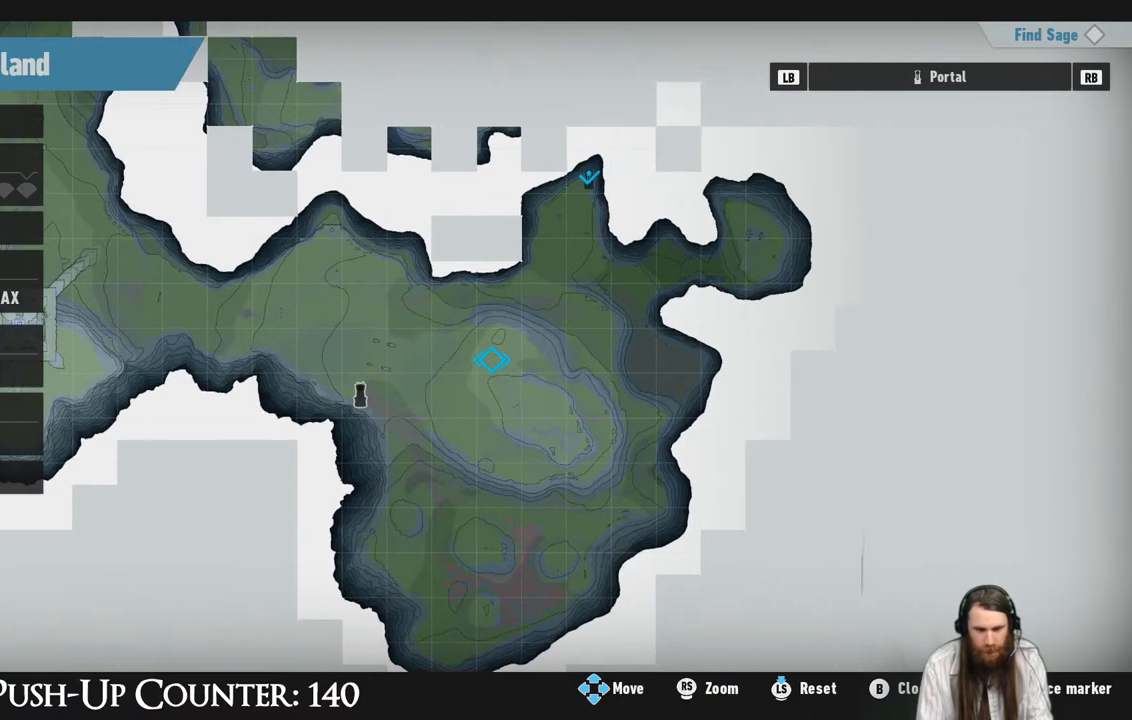
{"buttons": [], "left_stick": "center", "right_stick": "center", "events": [[83, "left_stick", "down-left"], [300, "left_stick", "center"]]}
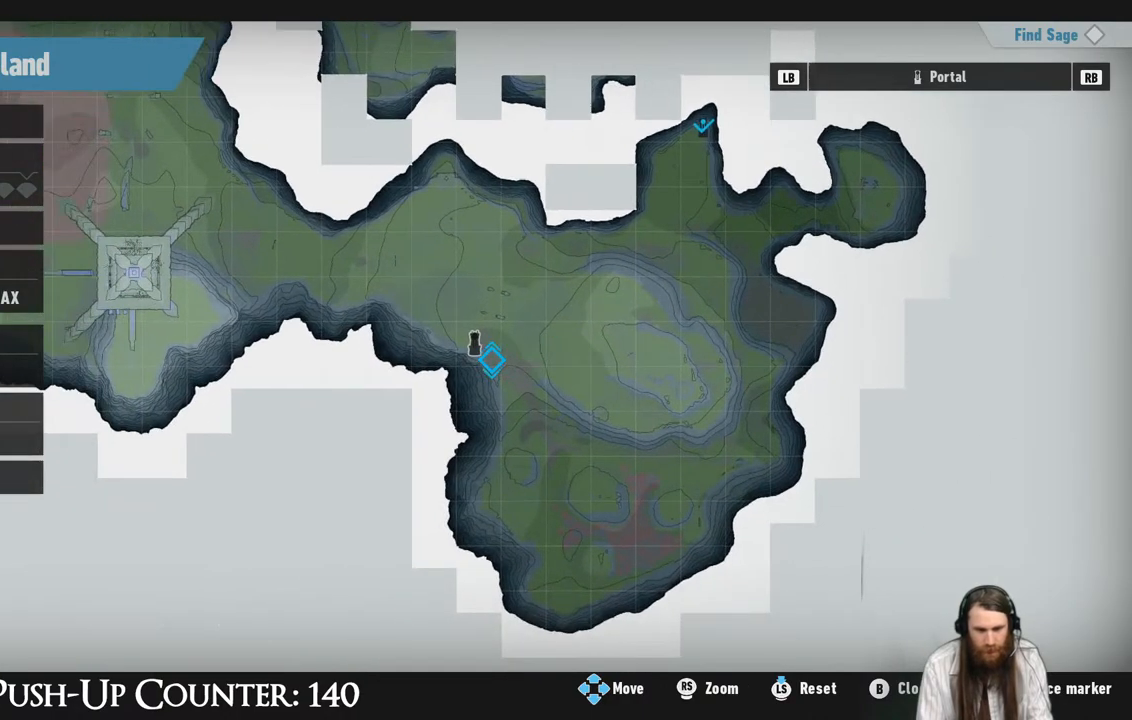
{"buttons": [], "left_stick": "center", "right_stick": "center", "events": [[50, "left_stick", "up-left"], [117, "left_stick", "center"]]}
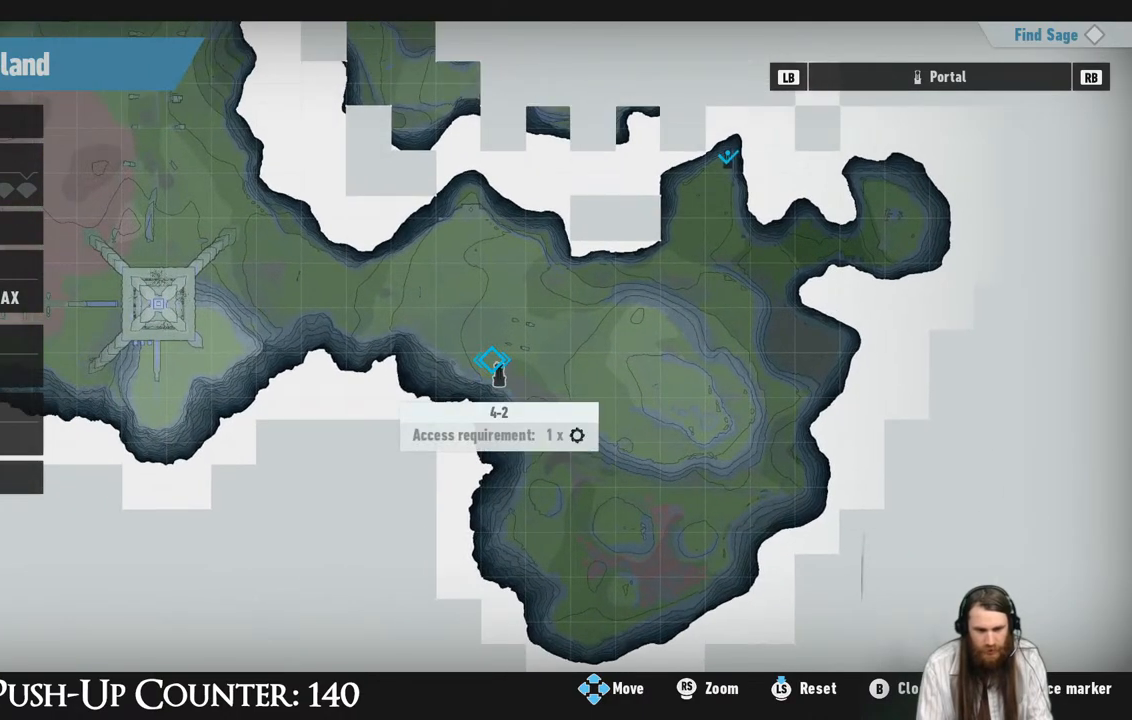
{"buttons": [], "left_stick": "center", "right_stick": "center", "events": []}
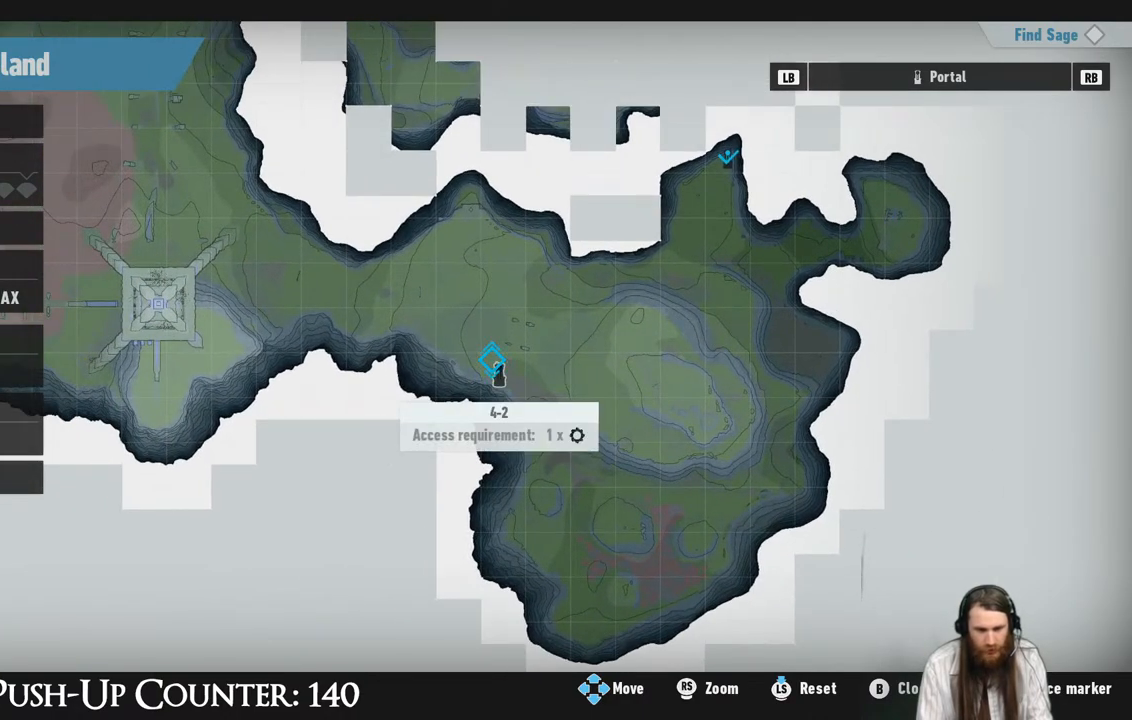
{"buttons": [], "left_stick": "center", "right_stick": "center", "events": []}
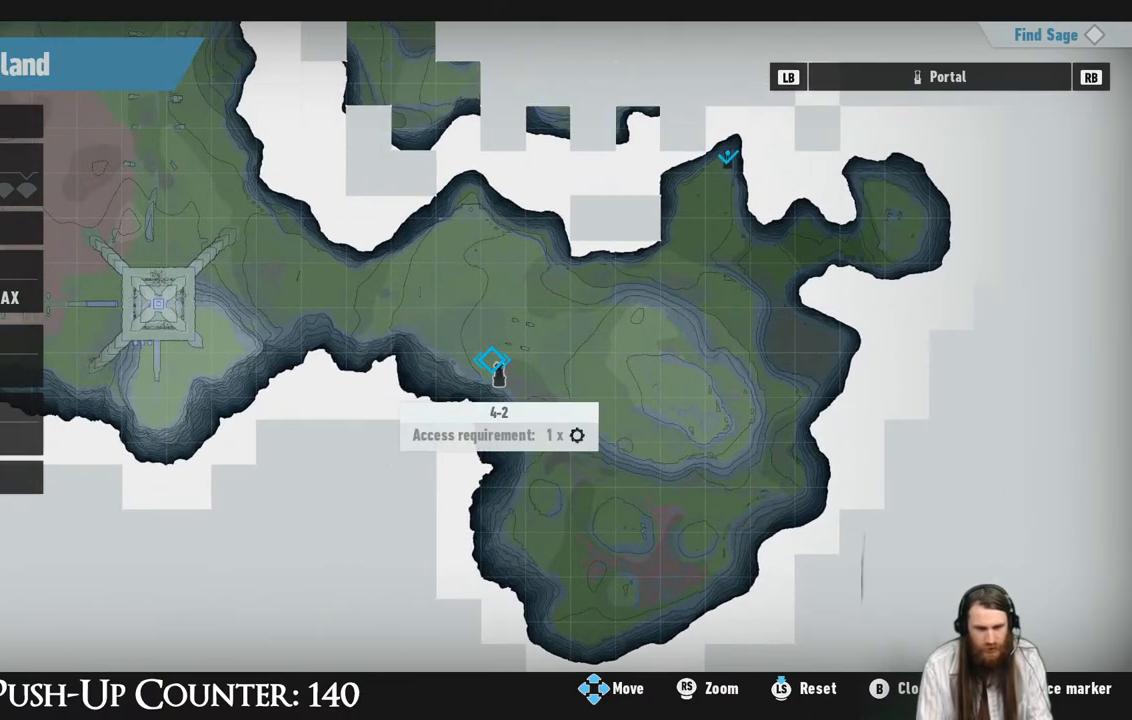
{"buttons": [], "left_stick": "up", "right_stick": "center", "events": [[500, "left_stick", "up"]]}
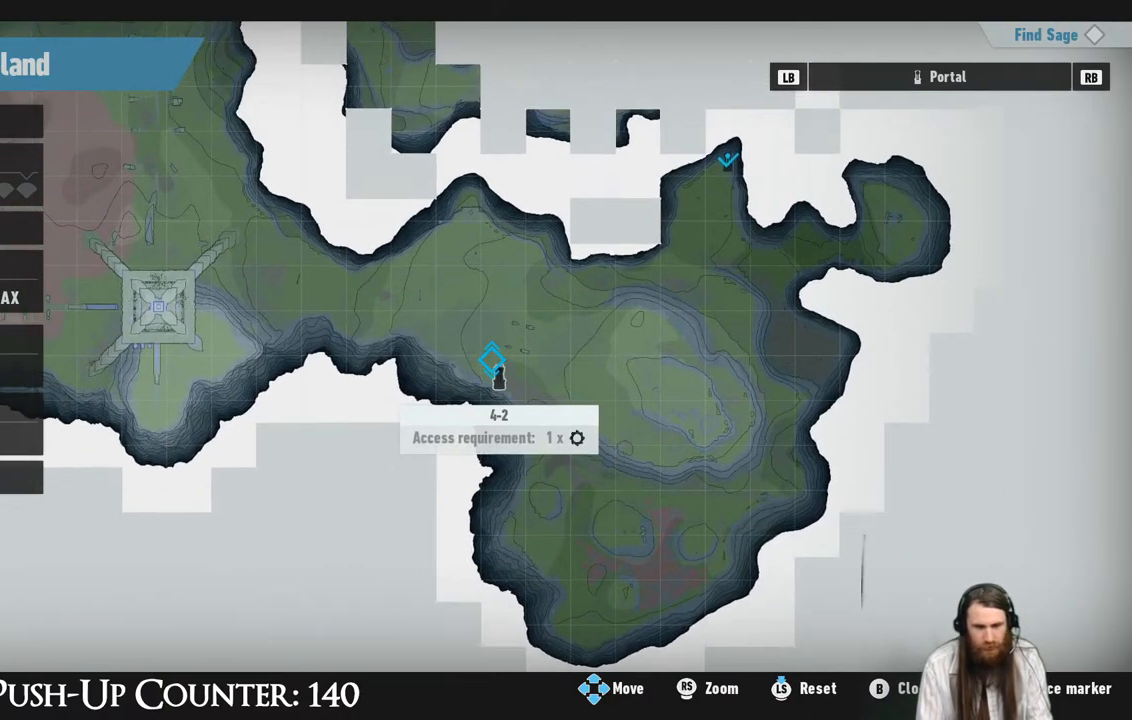
{"buttons": [], "left_stick": "center", "right_stick": "center", "events": [[133, "left_stick", "center"]]}
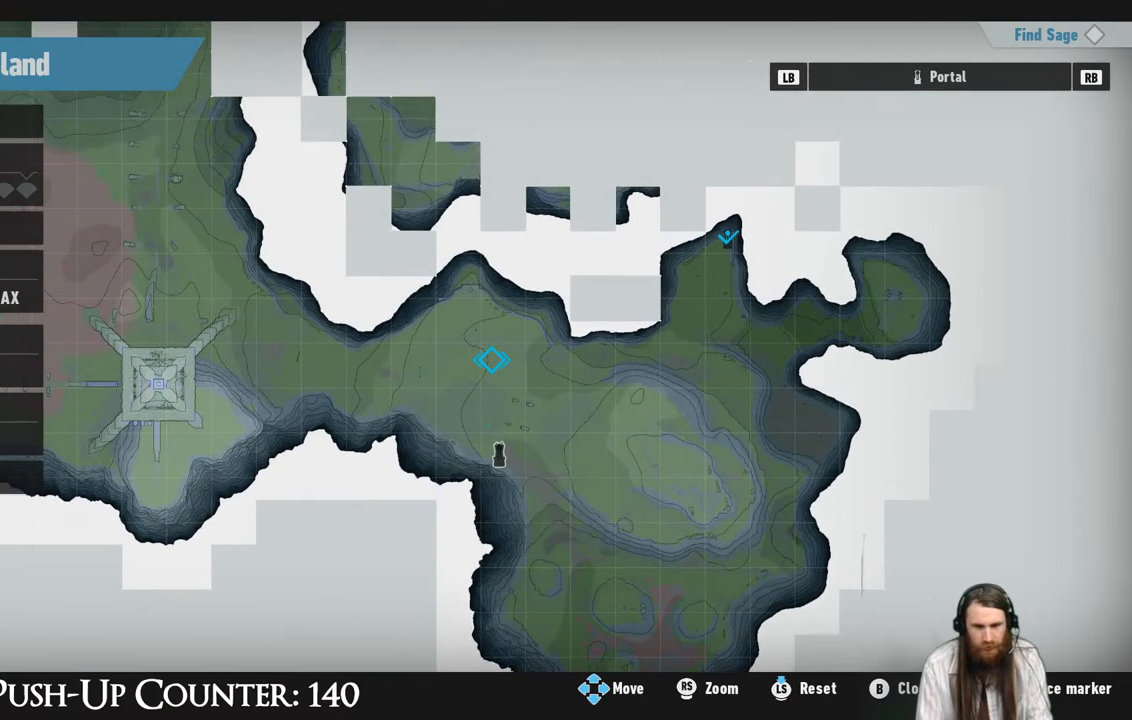
{"buttons": [], "left_stick": "center", "right_stick": "center", "events": [[83, "left_stick", "right"], [400, "left_stick", "center"]]}
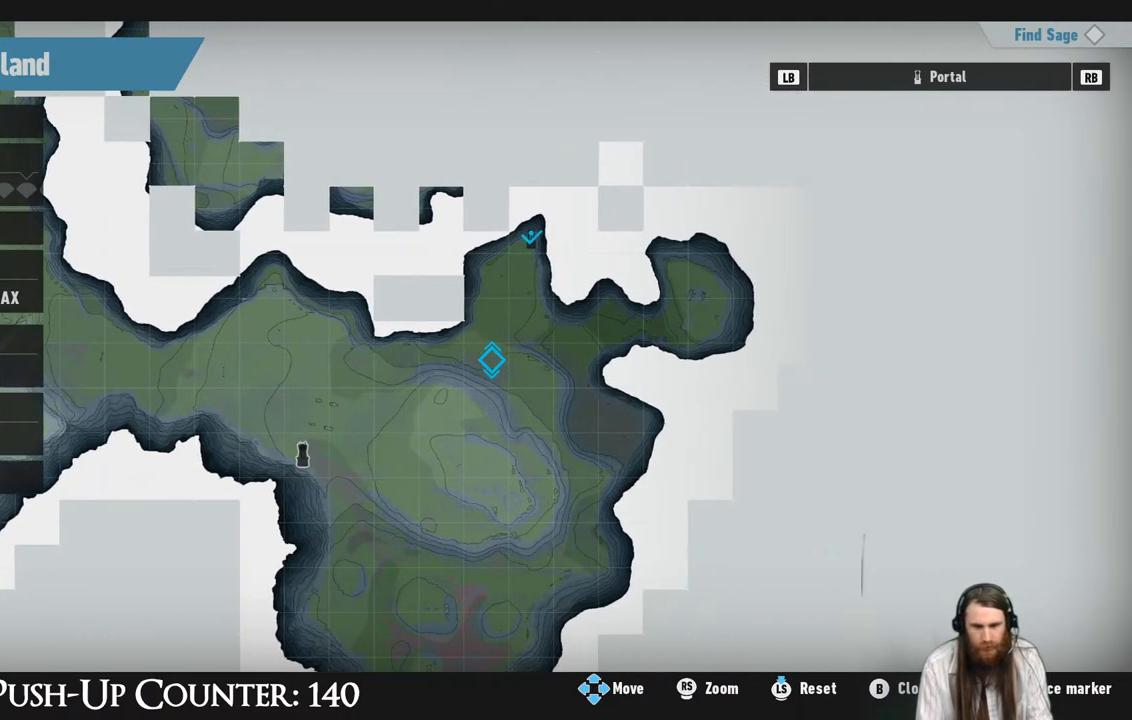
{"buttons": [], "left_stick": "up", "right_stick": "center", "events": [[200, "left_stick", "left"], [300, "left_stick", "up-left"], [467, "left_stick", "up"]]}
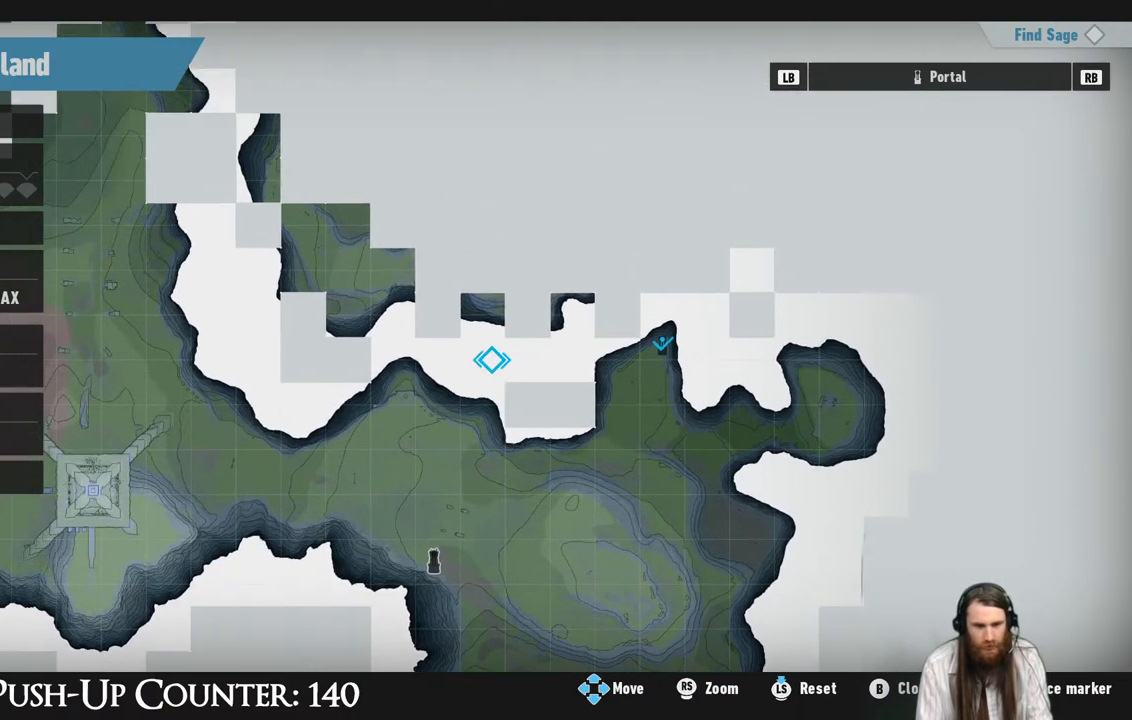
{"buttons": [], "left_stick": "left", "right_stick": "center", "events": [[217, "left_stick", "left"]]}
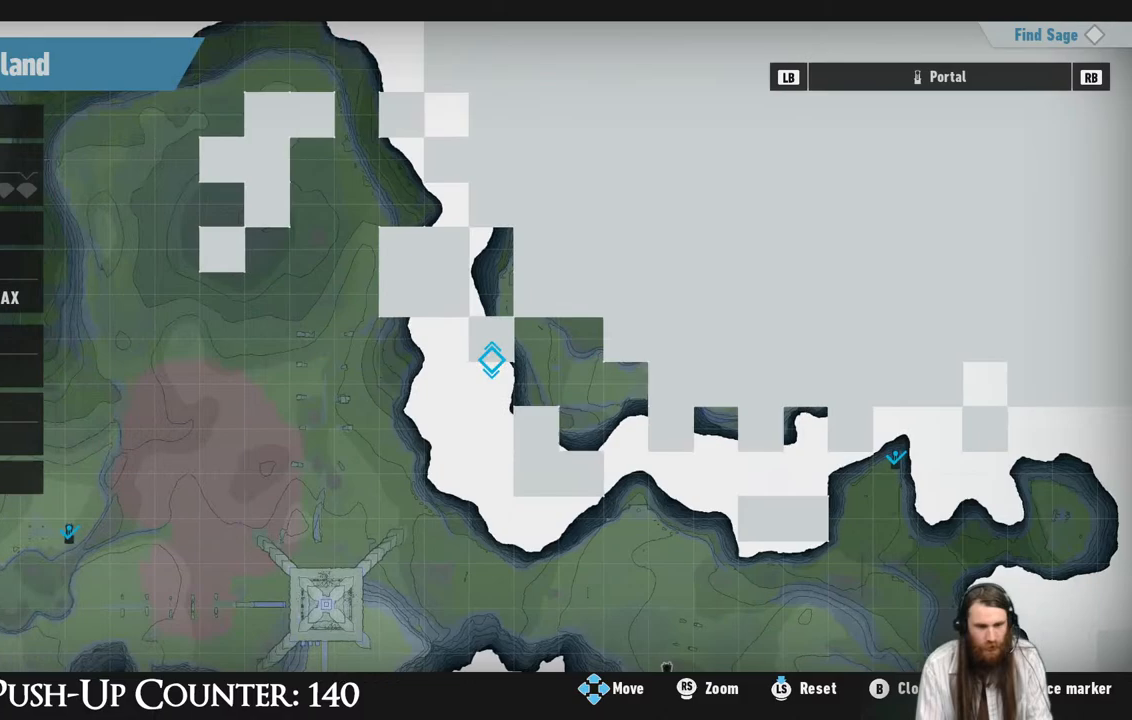
{"buttons": [], "left_stick": "left", "right_stick": "center", "events": []}
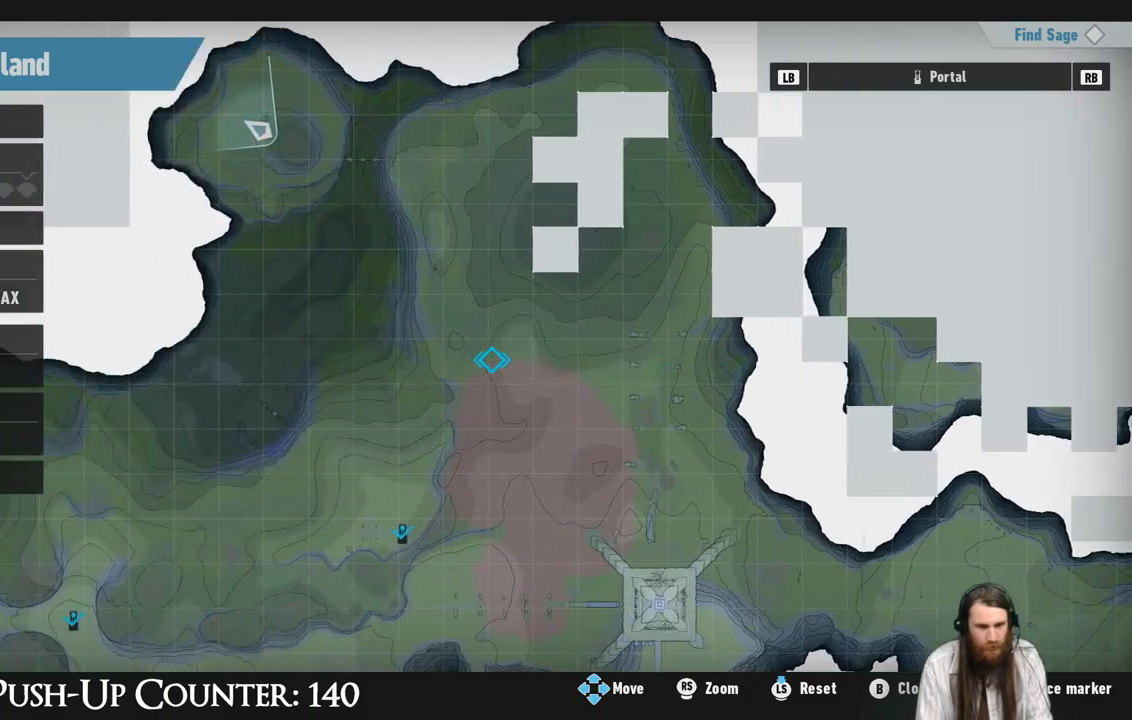
{"buttons": [], "left_stick": "center", "right_stick": "center", "events": [[83, "left_stick", "down-left"], [283, "left_stick", "center"]]}
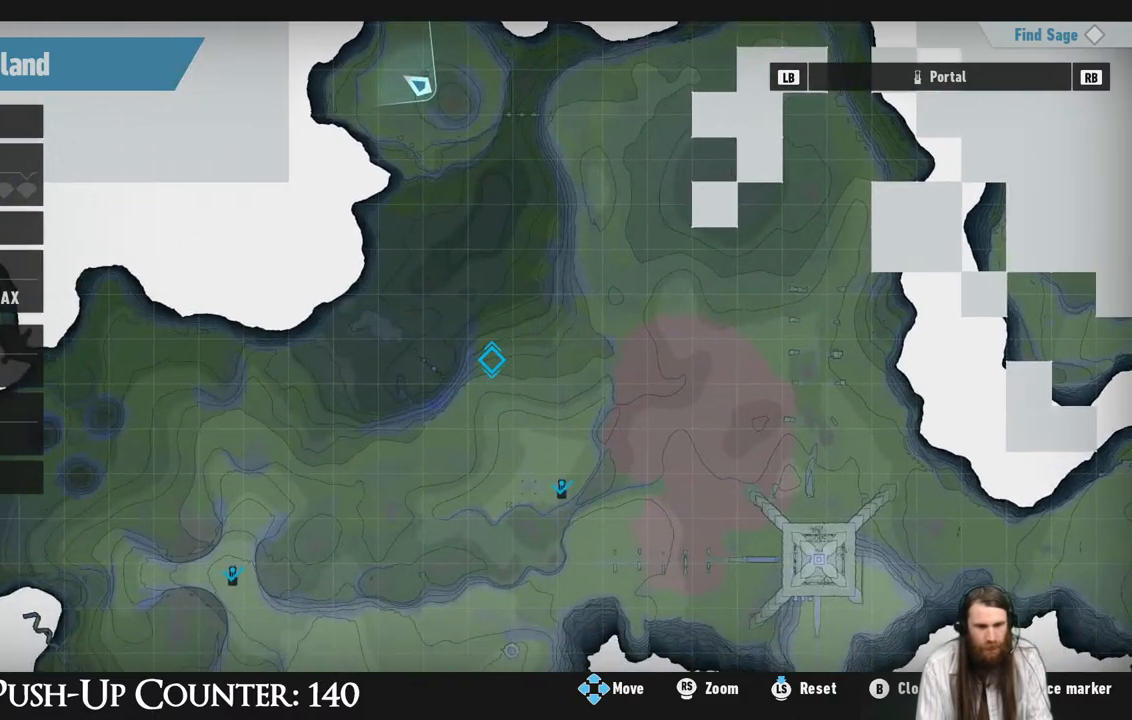
{"buttons": [], "left_stick": "center", "right_stick": "center", "events": [[183, "left_stick", "up"], [317, "left_stick", "center"]]}
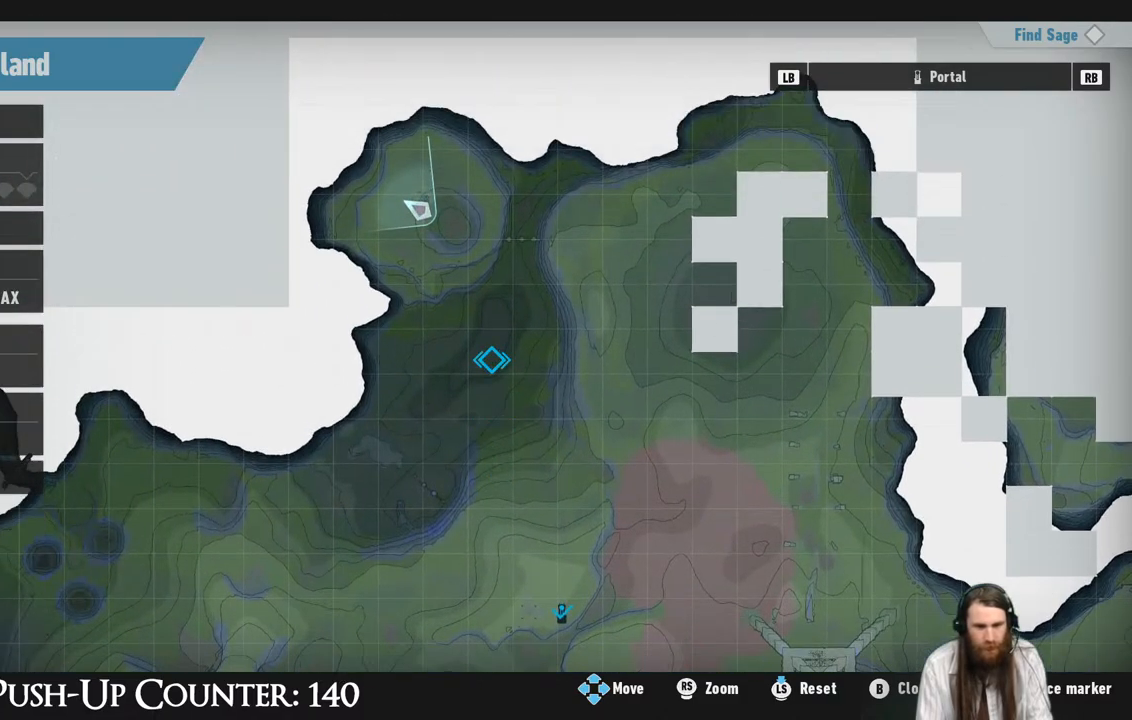
{"buttons": [], "left_stick": "center", "right_stick": "center", "events": [[17, "left_stick", "up-right"], [283, "left_stick", "center"]]}